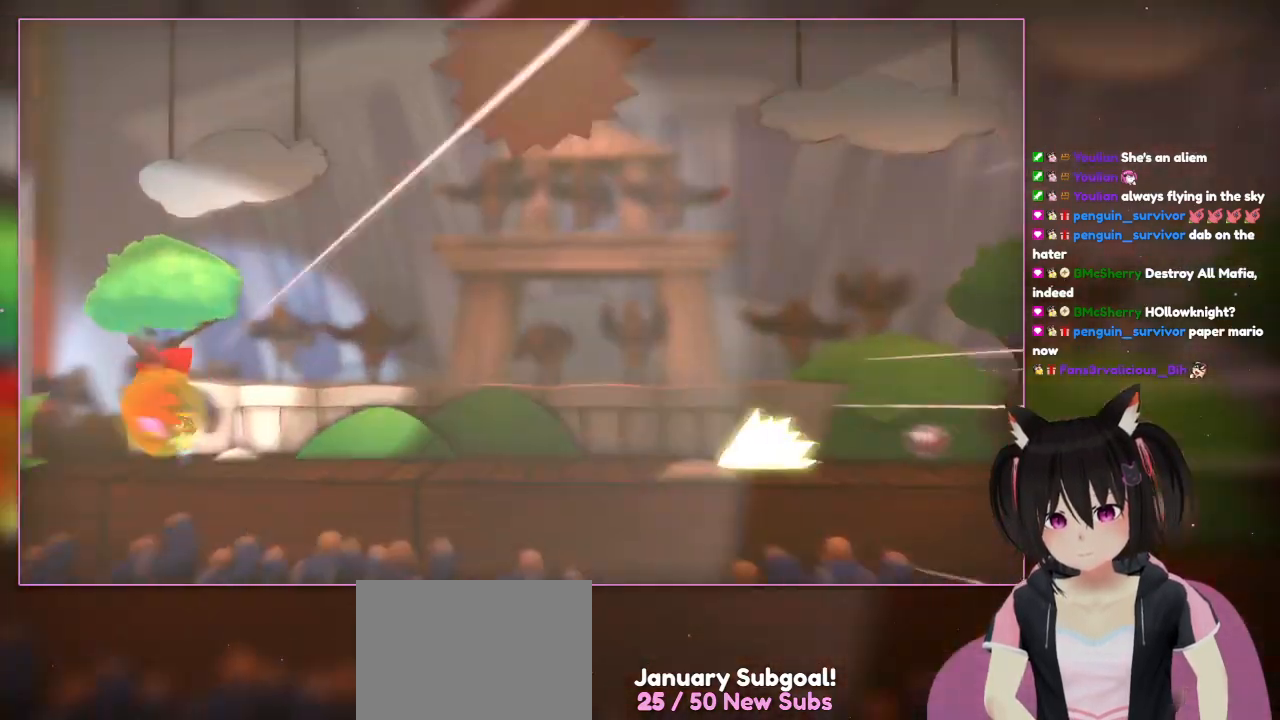
Gameplay with a controller (Nintendo layout); each line is a JSON object with the inputs held at the frame after it. "events" lists button and stick changes between this image and that frame as [ms after this image, input, new state], when the widget could be followed in between. Not read: L3 R3.
{"buttons": ["A"], "left_stick": "right", "right_stick": "center", "events": [[100, "left_stick", "right"], [500, "A", "down"]]}
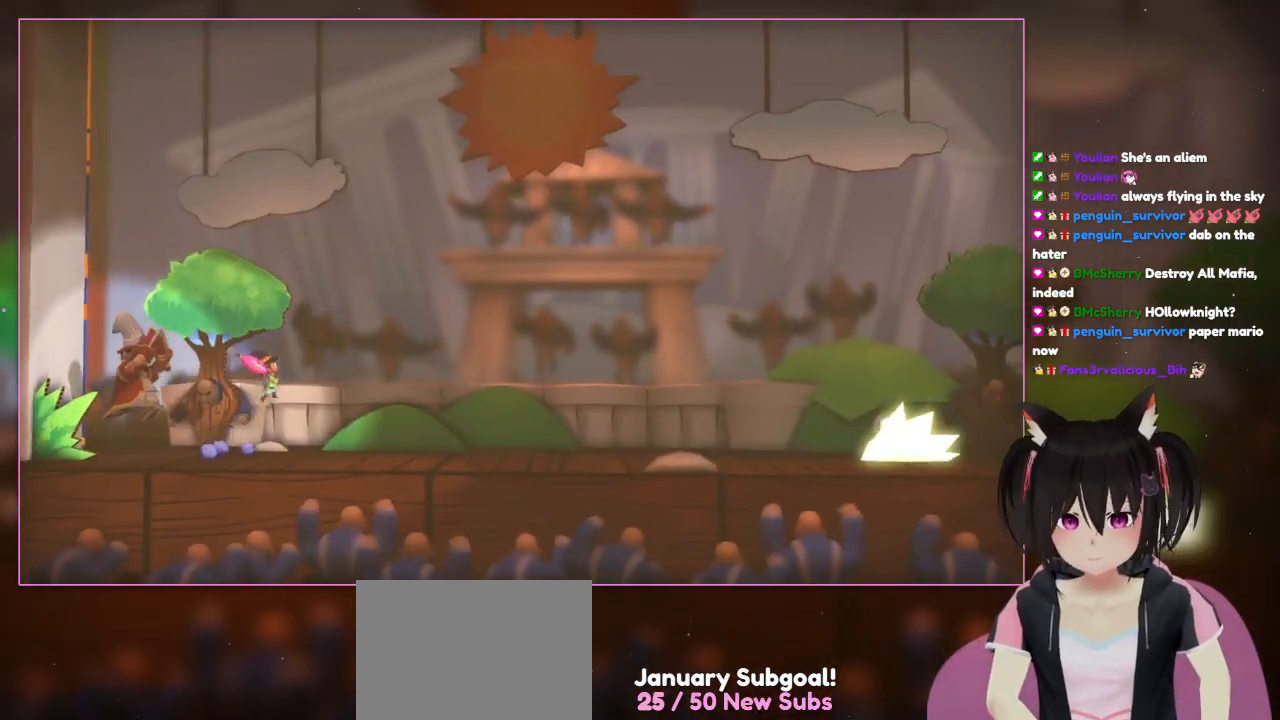
{"buttons": [], "left_stick": "right", "right_stick": "center", "events": [[400, "A", "up"]]}
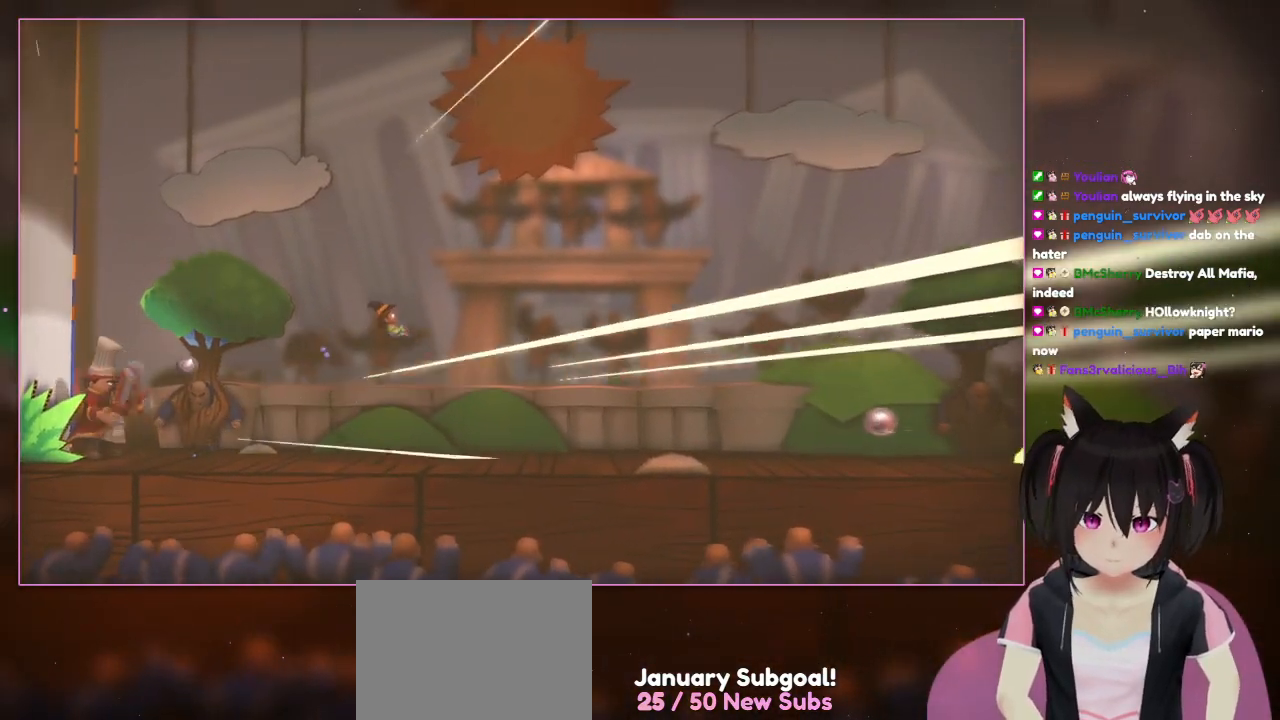
{"buttons": [], "left_stick": "right", "right_stick": "center", "events": []}
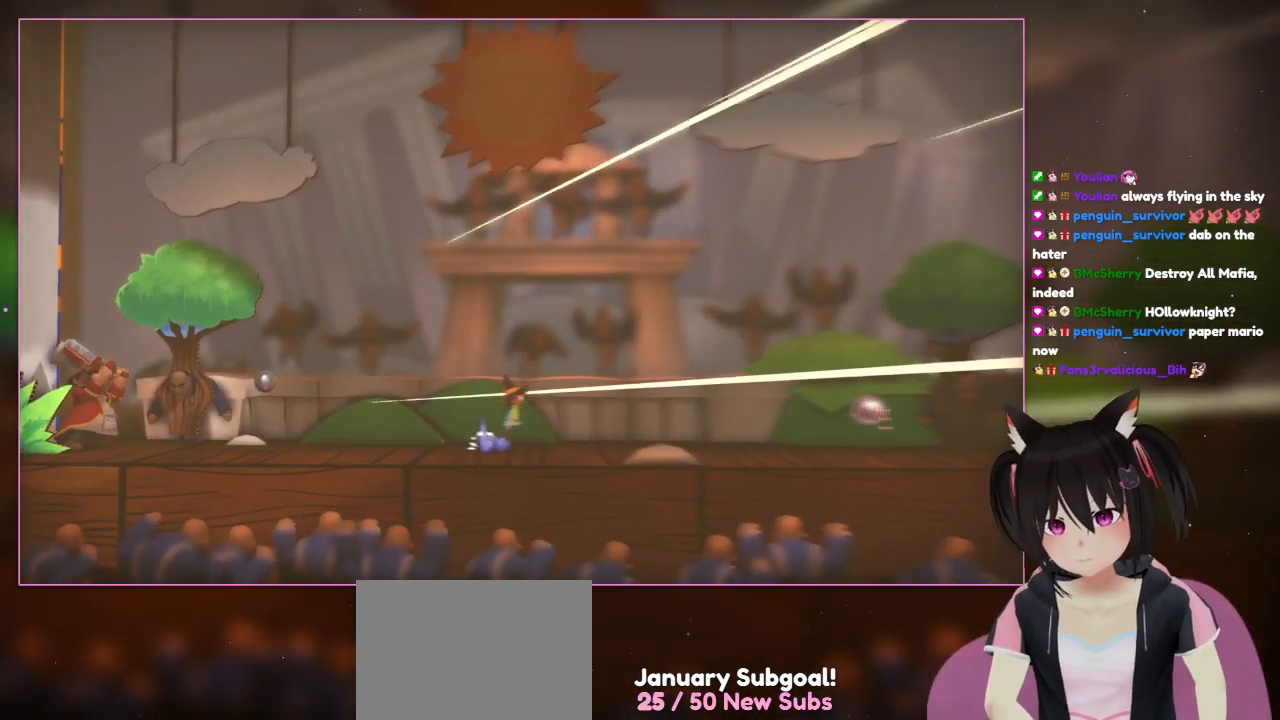
{"buttons": [], "left_stick": "right", "right_stick": "center", "events": []}
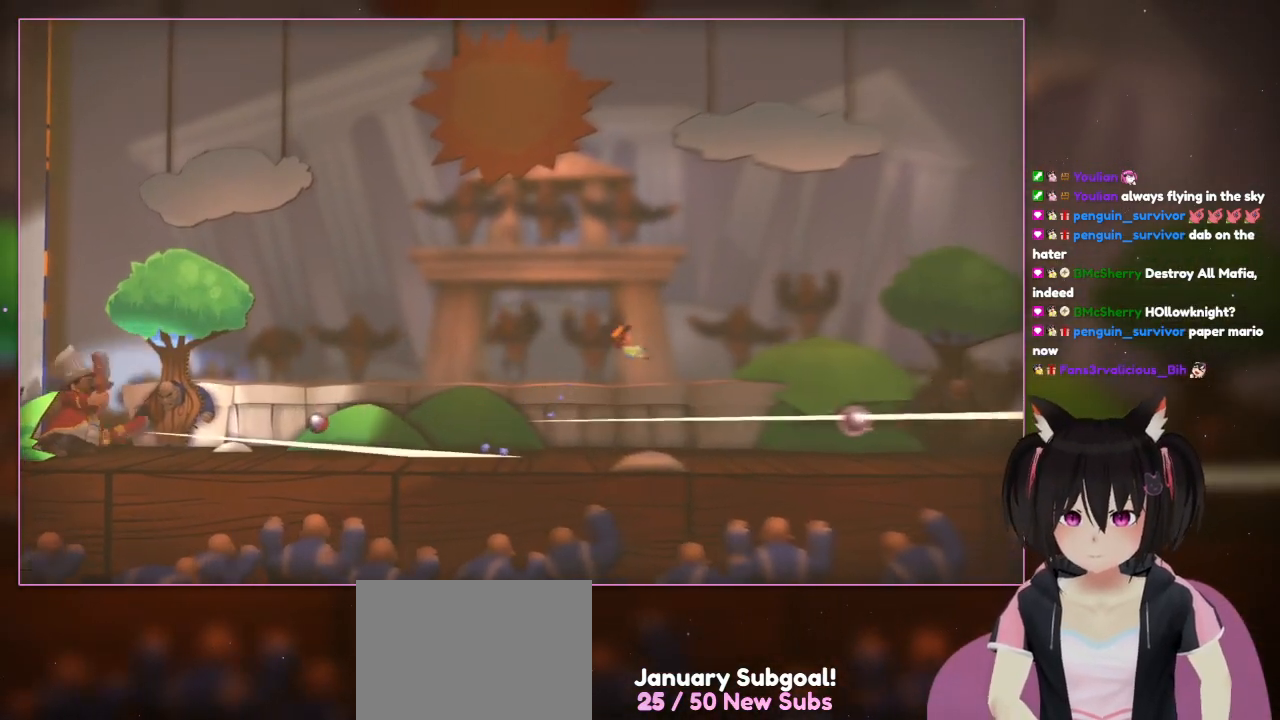
{"buttons": [], "left_stick": "down-left", "right_stick": "center", "events": [[100, "A", "down"], [300, "A", "up"], [300, "left_stick", "down-left"]]}
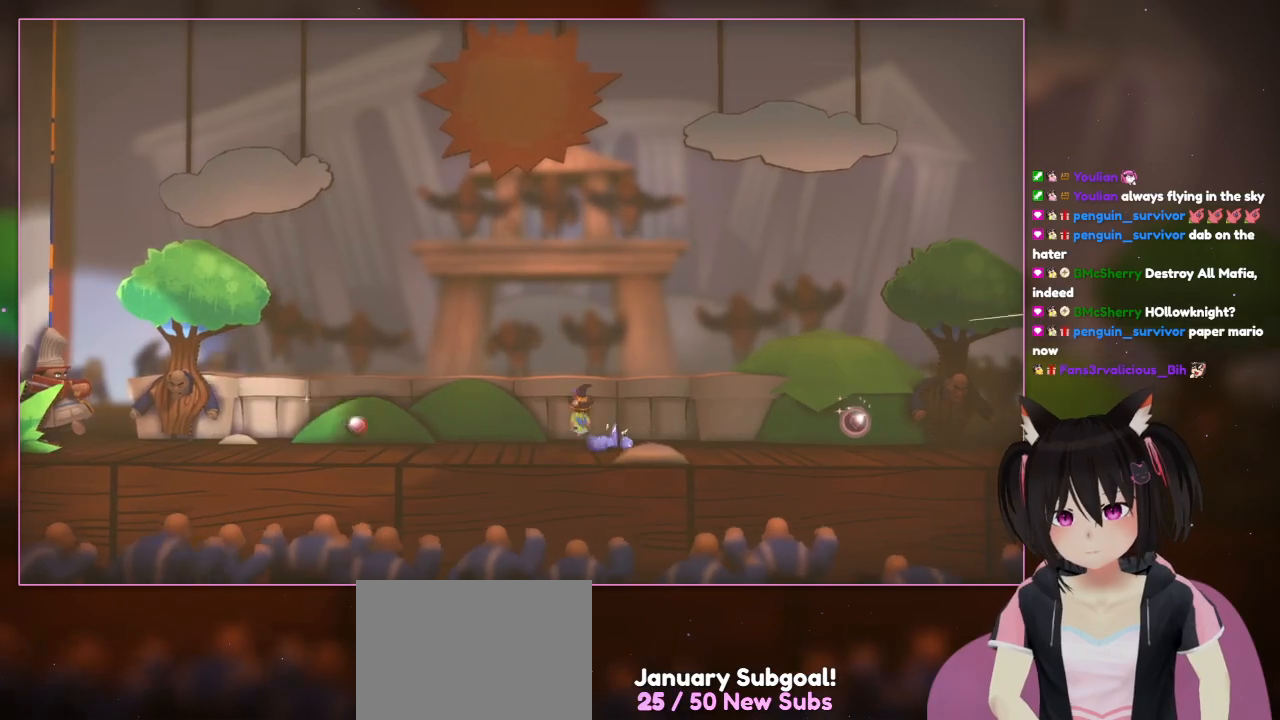
{"buttons": [], "left_stick": "center", "right_stick": "center", "events": [[200, "left_stick", "left"], [400, "left_stick", "center"]]}
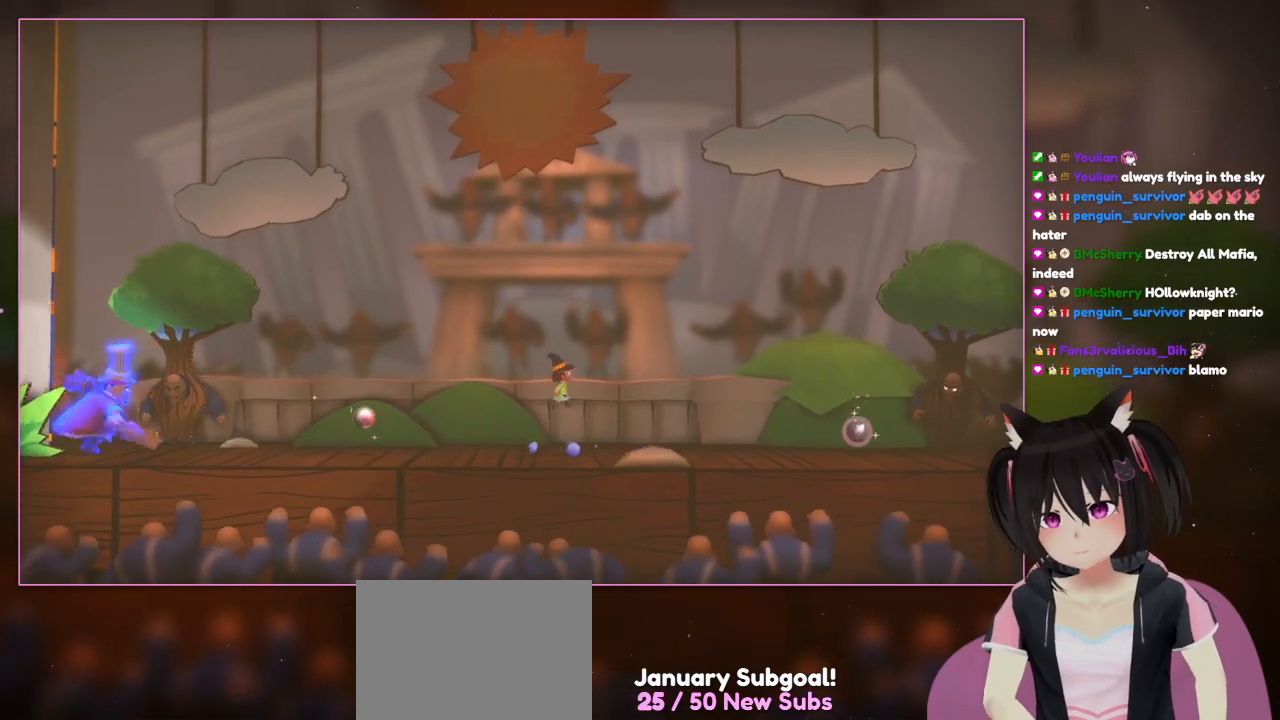
{"buttons": ["A"], "left_stick": "center", "right_stick": "center", "events": [[100, "A", "down"], [100, "left_stick", "right"], [317, "A", "up"], [317, "left_stick", "center"], [500, "A", "down"]]}
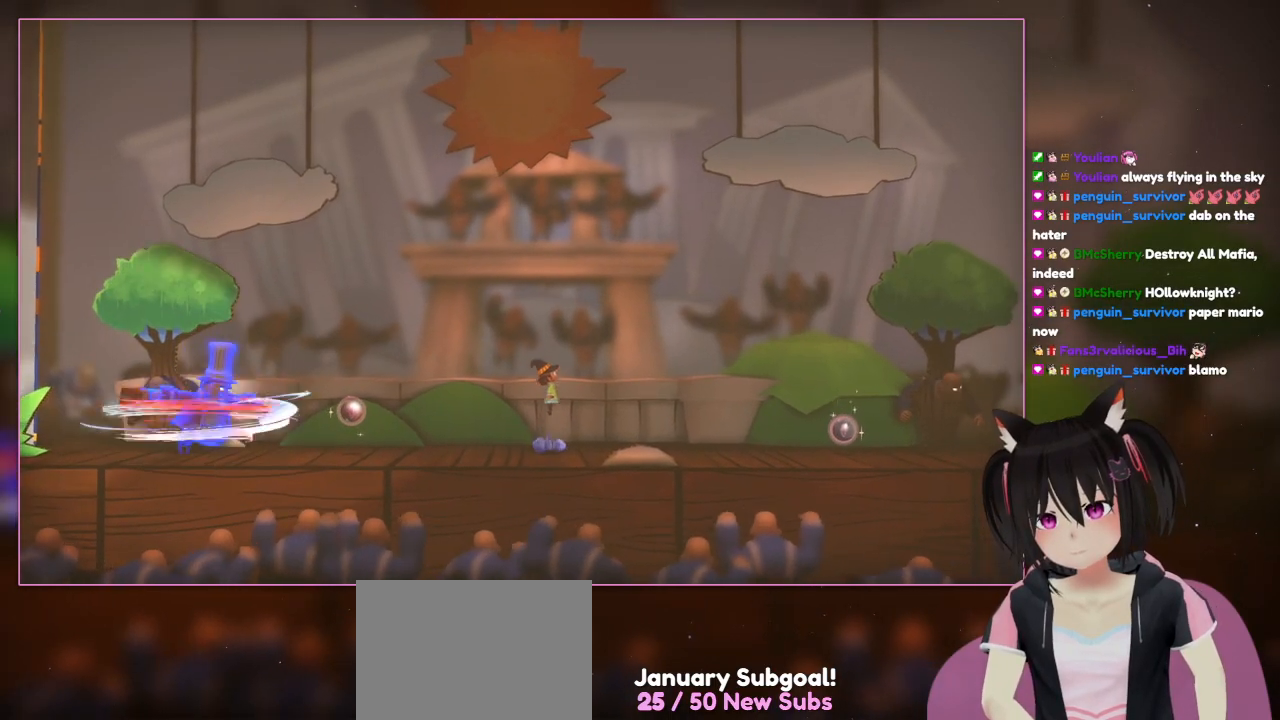
{"buttons": [], "left_stick": "right", "right_stick": "center", "events": [[200, "A", "up"], [400, "left_stick", "right"]]}
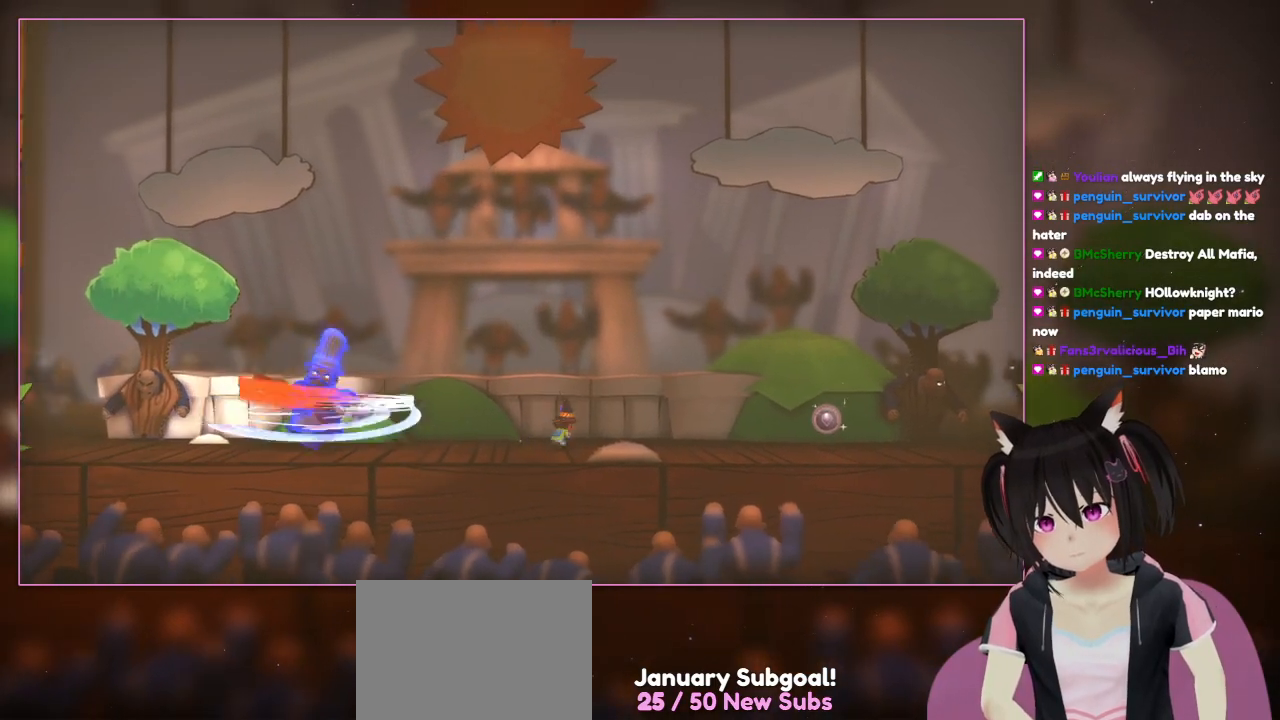
{"buttons": [], "left_stick": "left", "right_stick": "center", "events": [[300, "left_stick", "center"], [500, "left_stick", "left"]]}
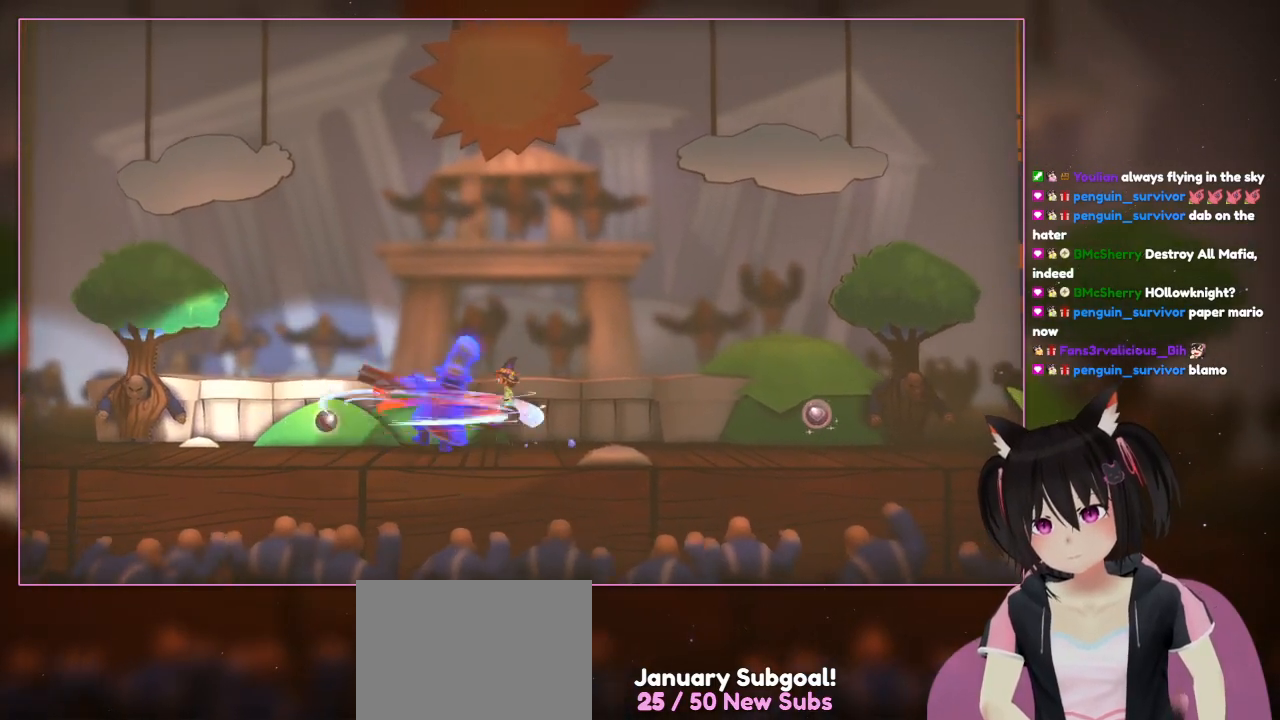
{"buttons": [], "left_stick": "left", "right_stick": "center", "events": [[200, "left_stick", "center"], [400, "left_stick", "left"]]}
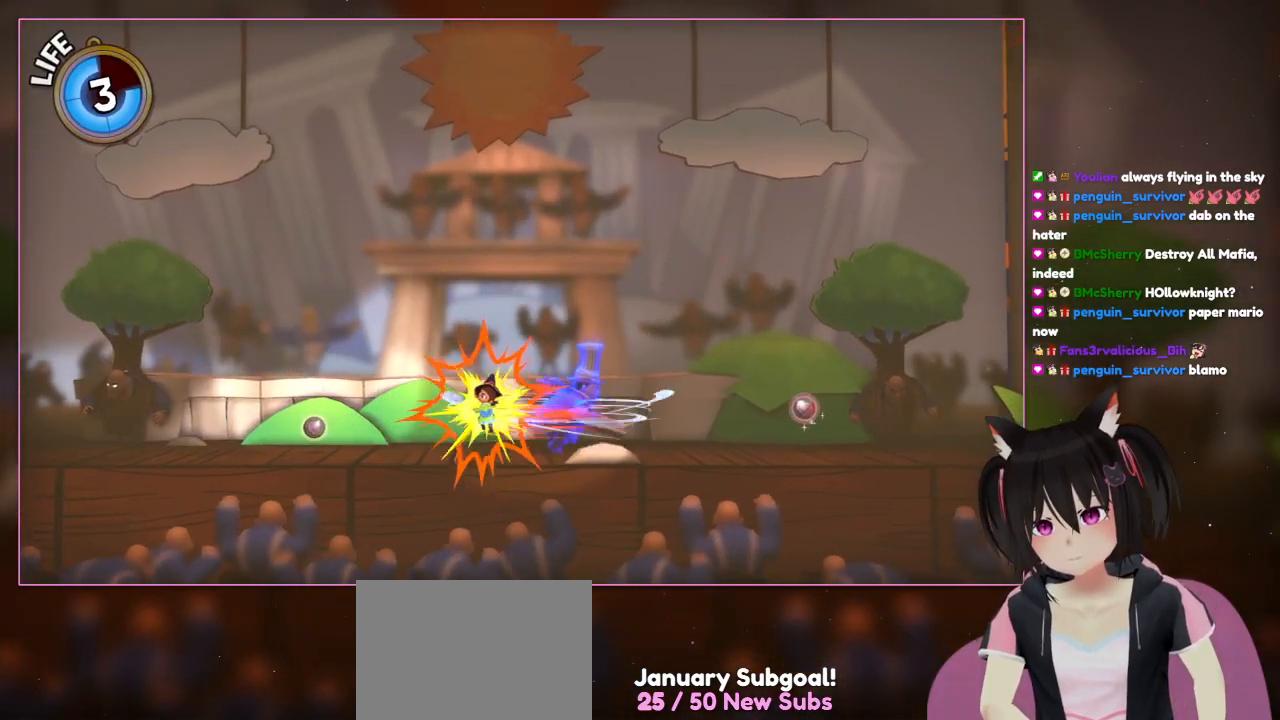
{"buttons": ["X"], "left_stick": "right", "right_stick": "center", "events": [[100, "X", "down"], [100, "left_stick", "center"], [300, "A", "down"], [300, "X", "up"], [500, "A", "up"], [500, "X", "down"], [500, "left_stick", "right"]]}
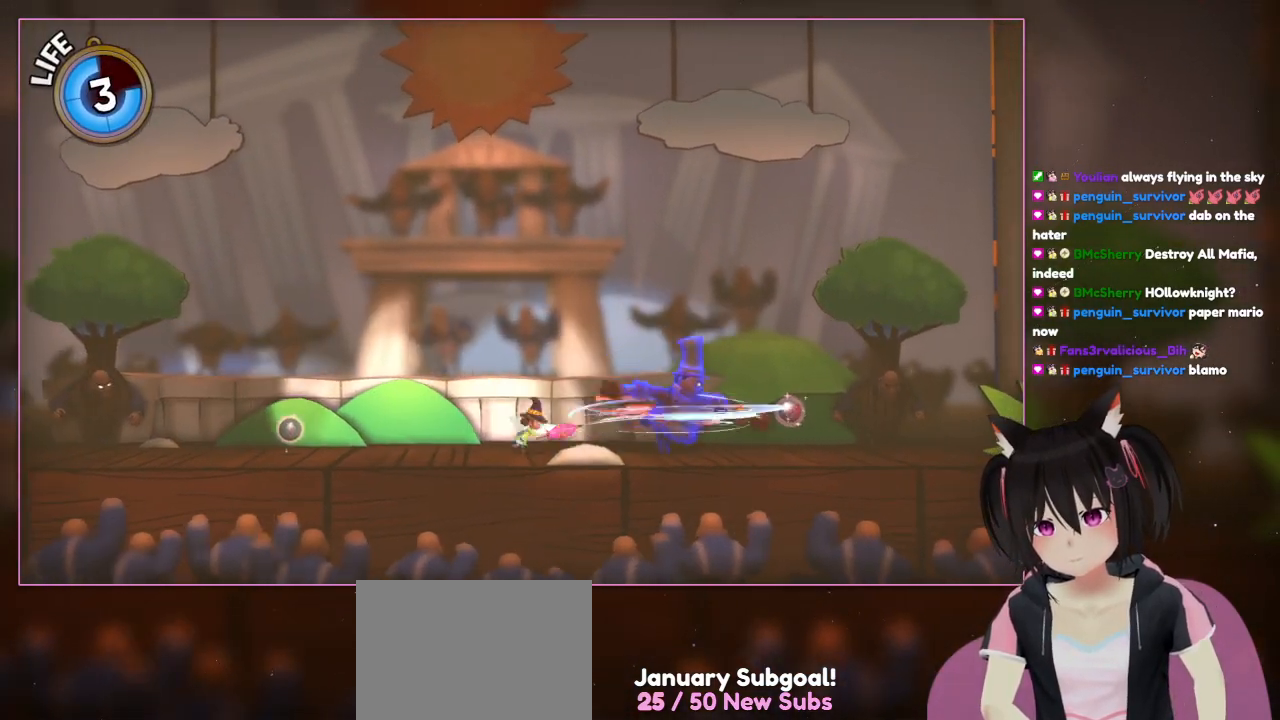
{"buttons": ["X"], "left_stick": "right", "right_stick": "center", "events": []}
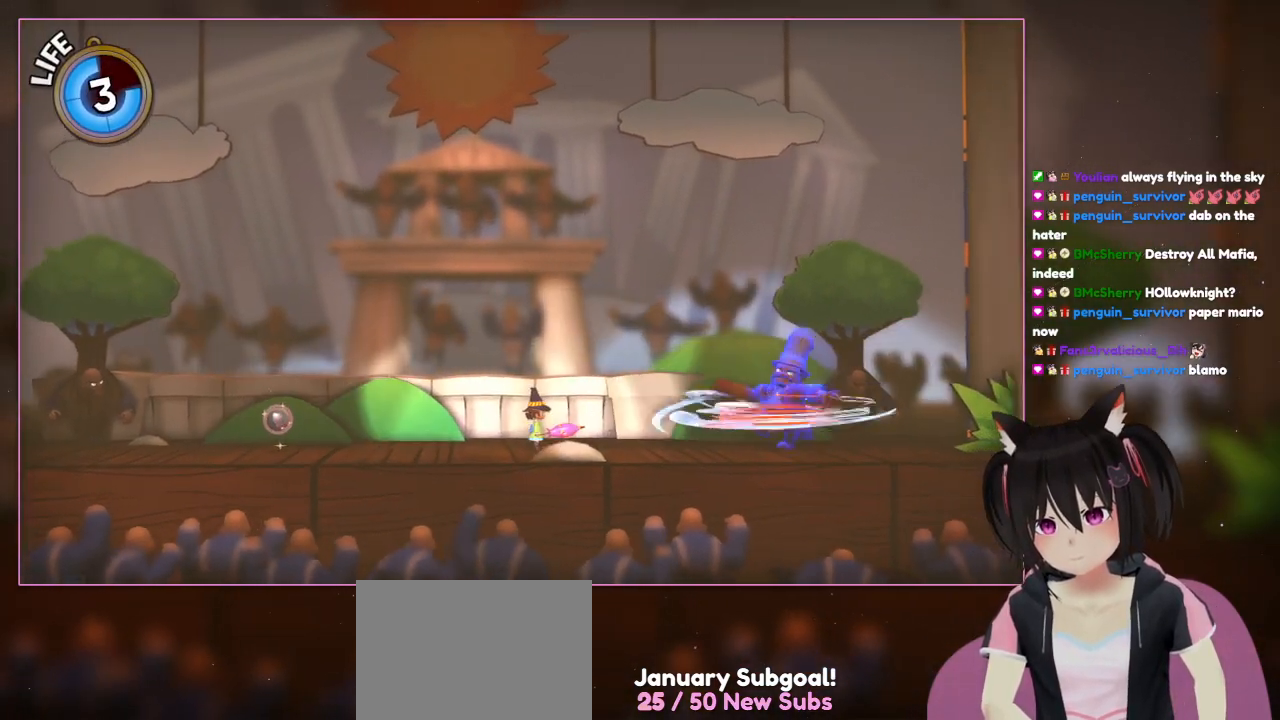
{"buttons": ["A"], "left_stick": "right", "right_stick": "center", "events": [[100, "X", "up"], [300, "A", "down"]]}
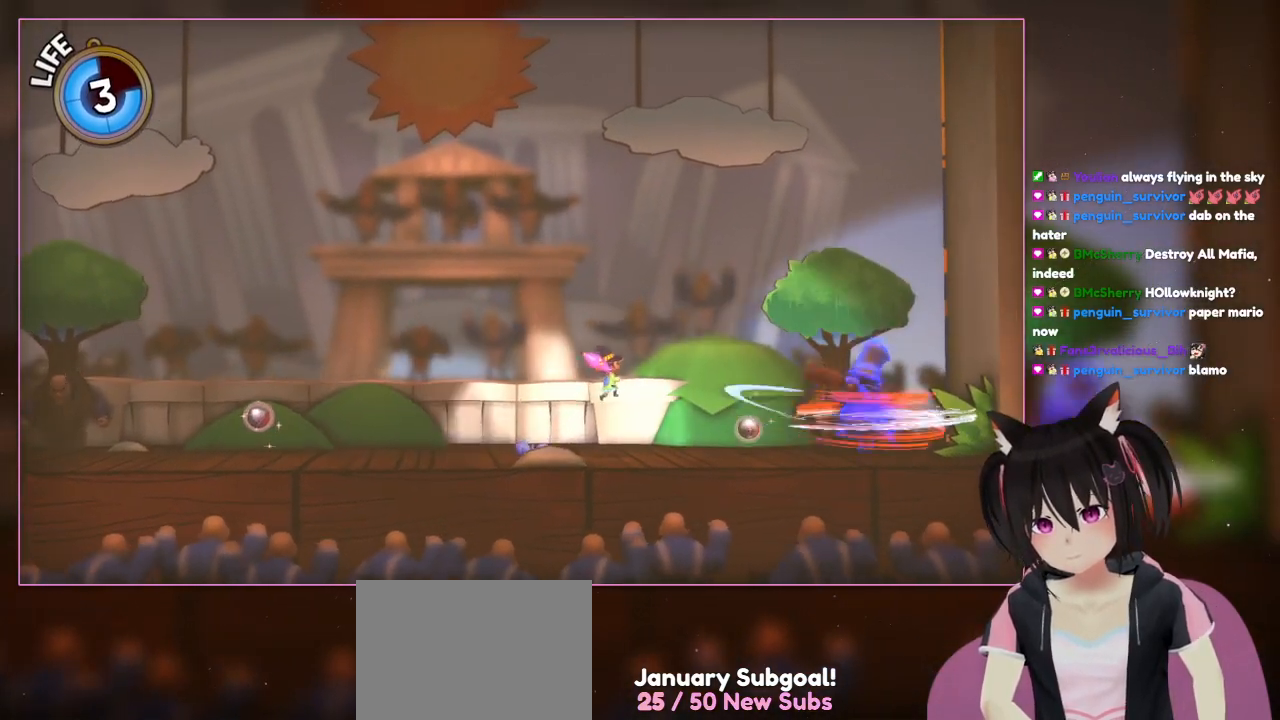
{"buttons": [], "left_stick": "right", "right_stick": "center", "events": [[400, "A", "up"]]}
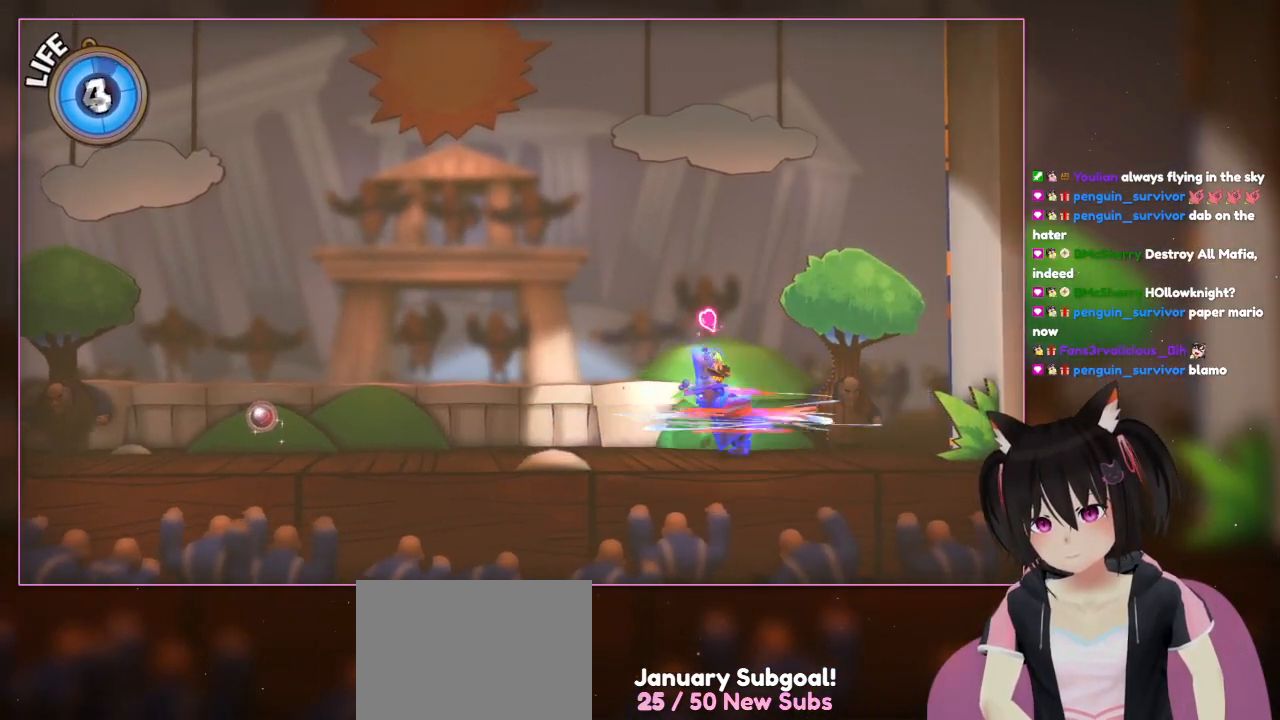
{"buttons": ["X"], "left_stick": "center", "right_stick": "center", "events": [[300, "X", "down"], [500, "left_stick", "center"]]}
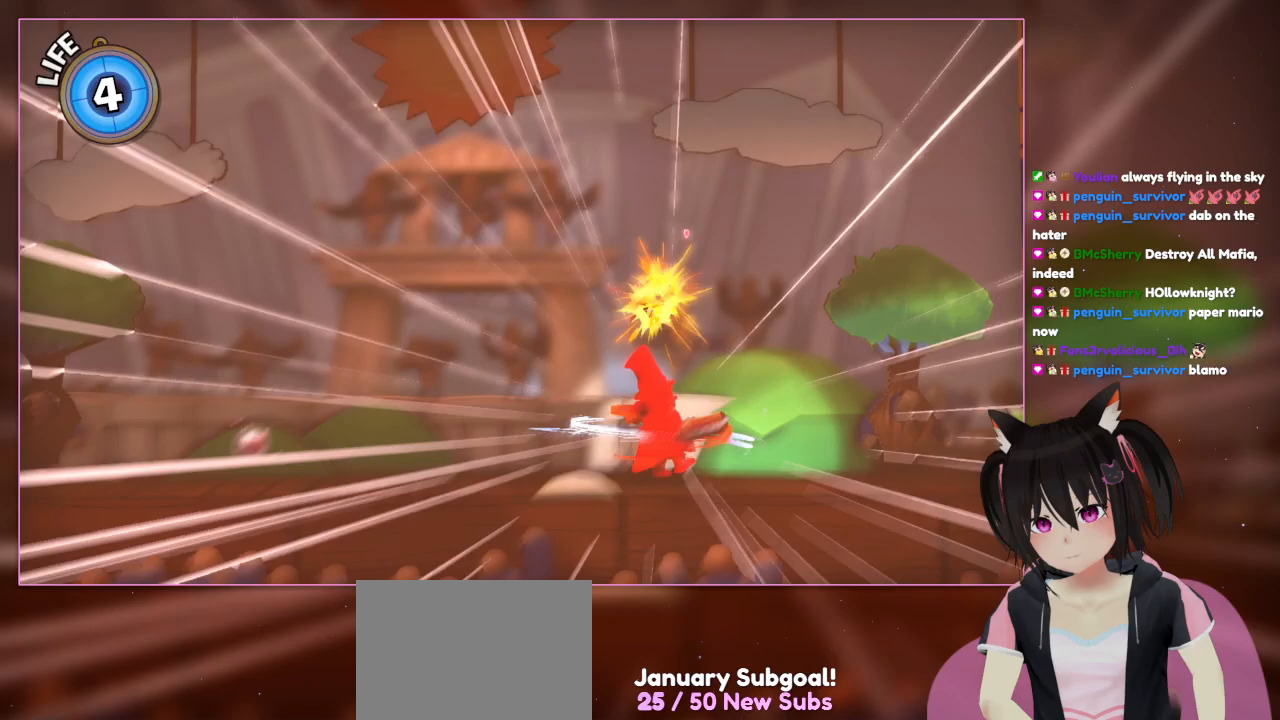
{"buttons": [], "left_stick": "left", "right_stick": "center", "events": [[200, "left_stick", "left"], [400, "X", "up"]]}
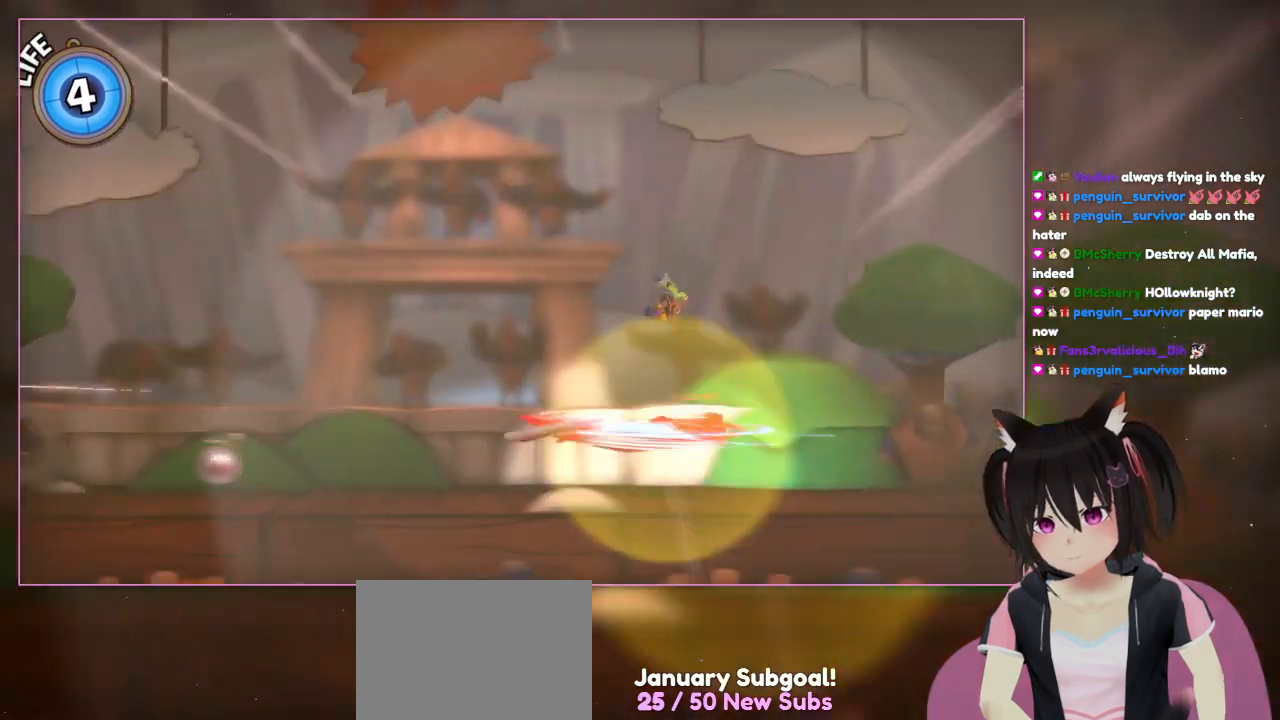
{"buttons": [], "left_stick": "left", "right_stick": "center", "events": [[100, "left_stick", "center"], [300, "left_stick", "right"], [500, "left_stick", "left"]]}
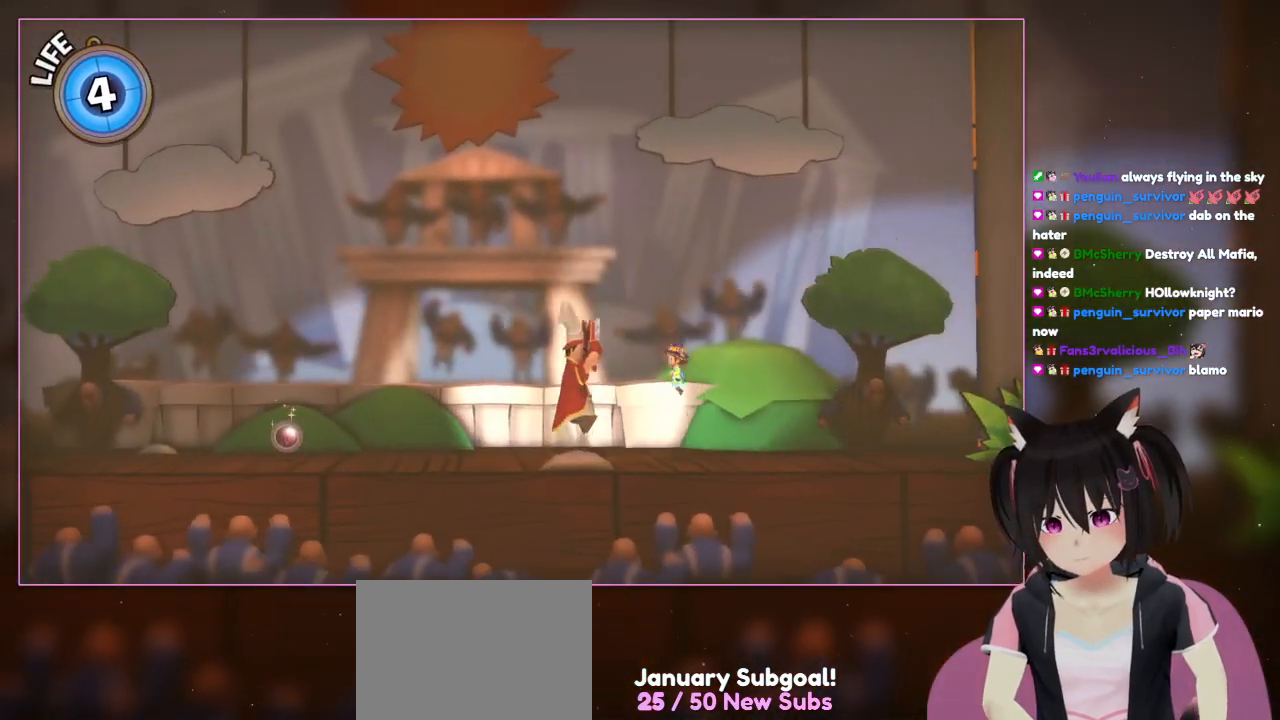
{"buttons": [], "left_stick": "left", "right_stick": "center", "events": []}
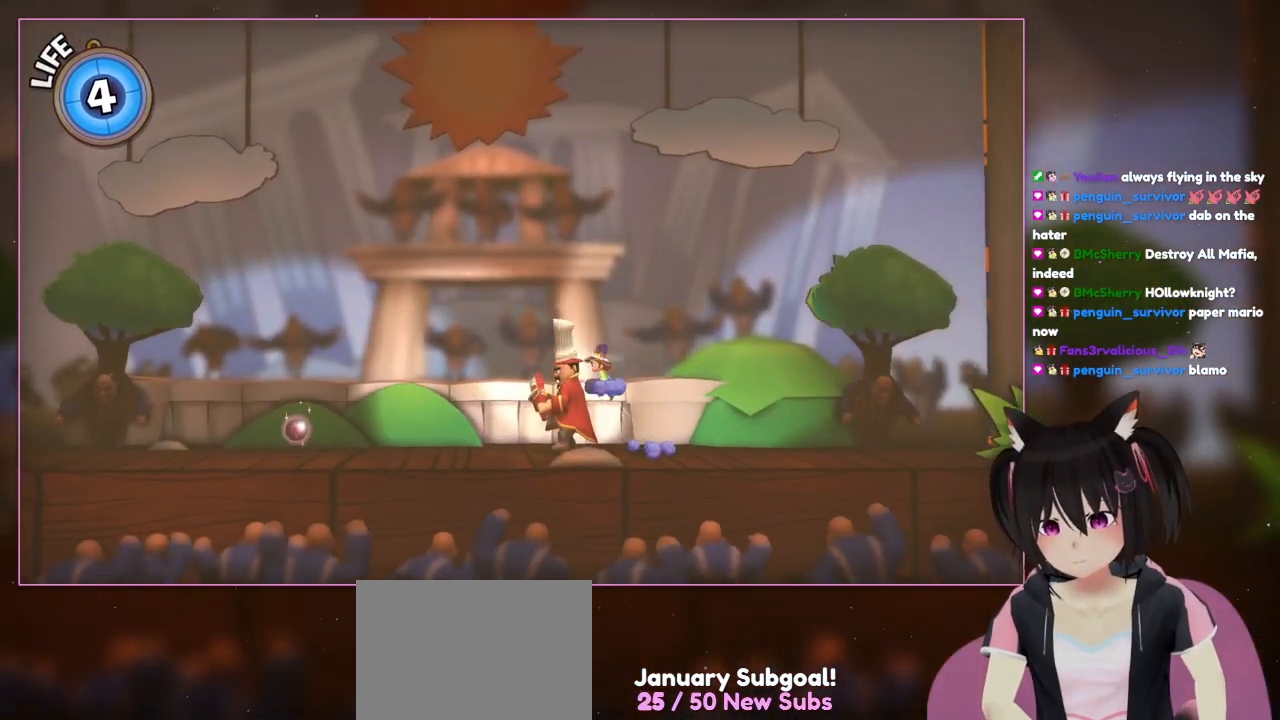
{"buttons": ["A"], "left_stick": "left", "right_stick": "center", "events": [[500, "A", "down"]]}
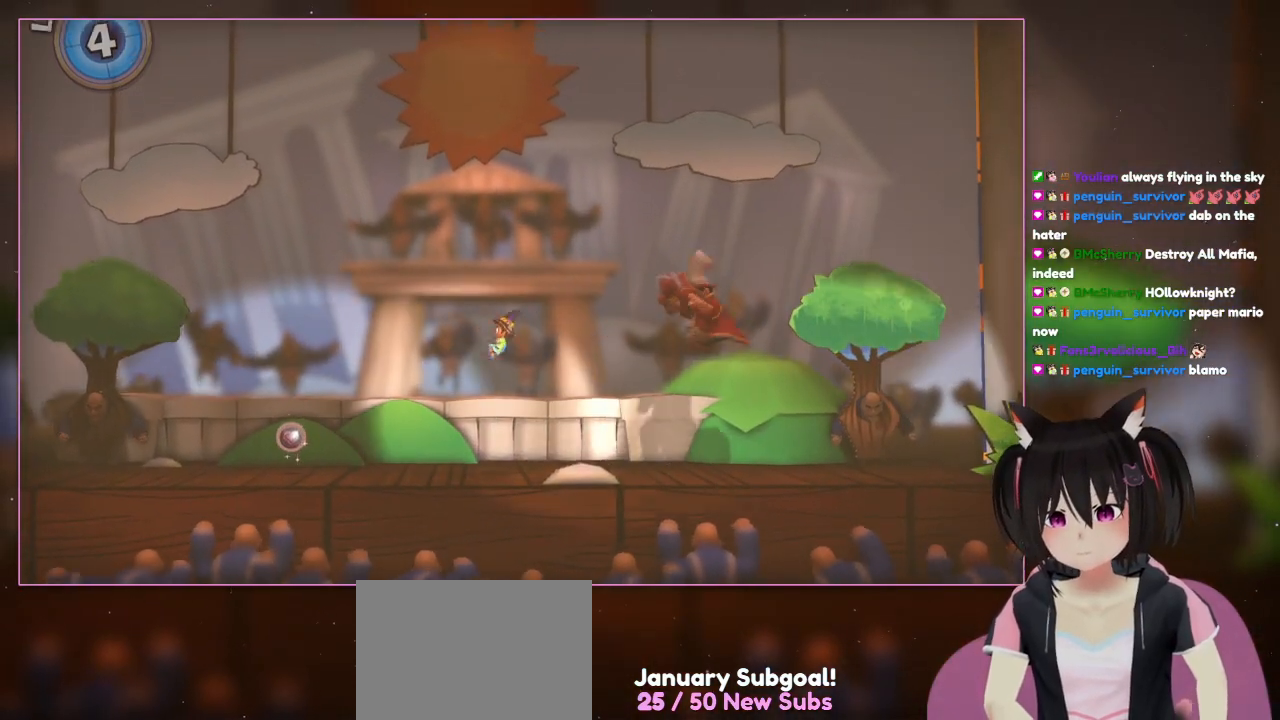
{"buttons": [], "left_stick": "left", "right_stick": "center", "events": [[200, "A", "up"]]}
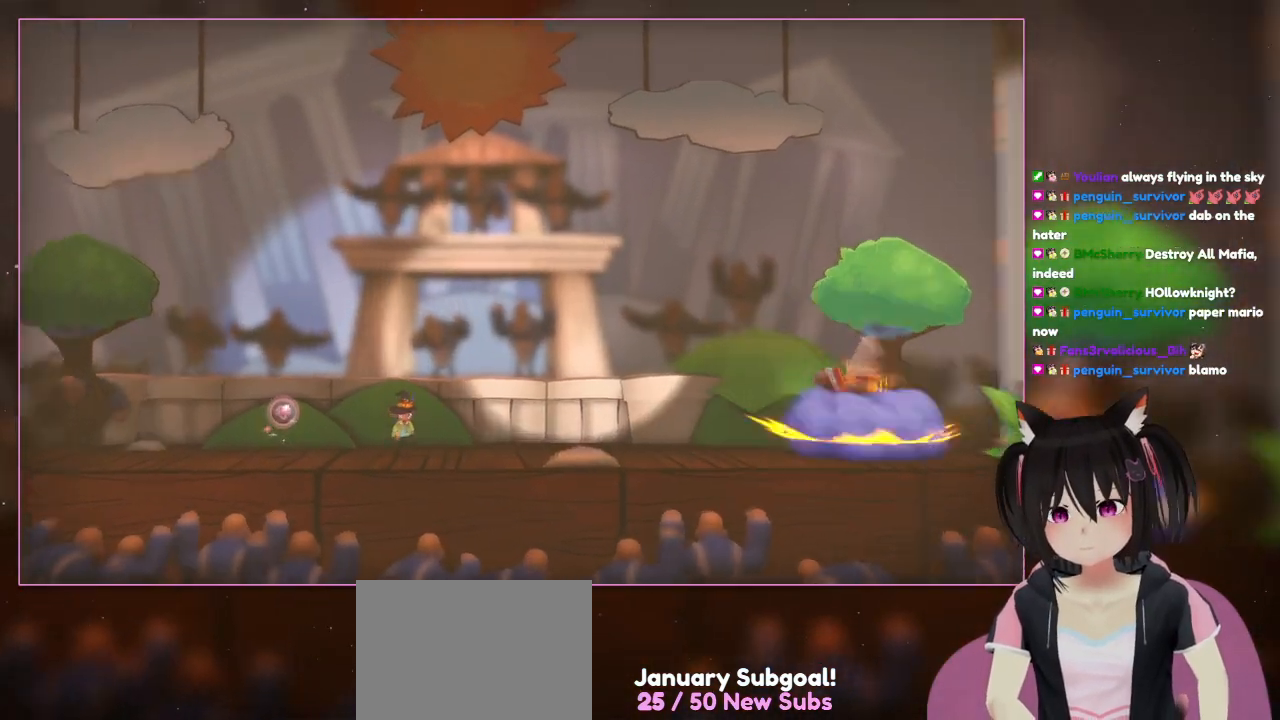
{"buttons": [], "left_stick": "right", "right_stick": "center", "events": [[300, "left_stick", "right"]]}
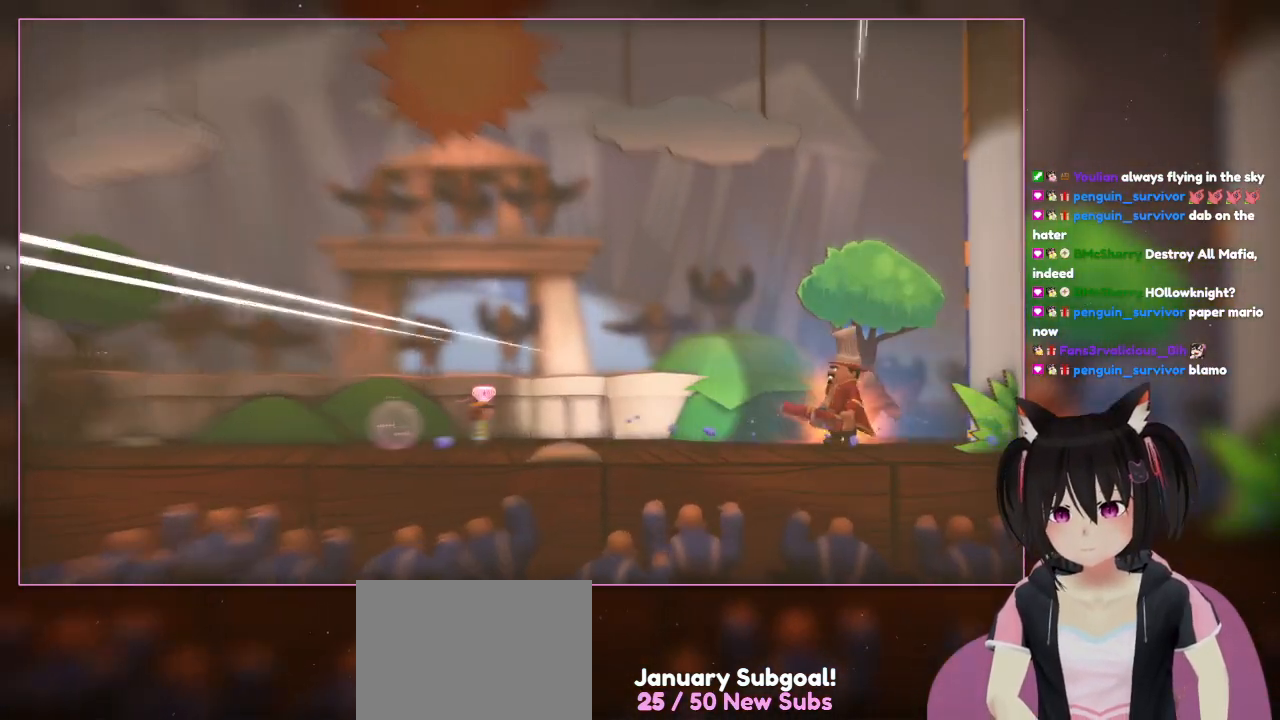
{"buttons": [], "left_stick": "left", "right_stick": "center", "events": [[200, "left_stick", "center"], [467, "left_stick", "left"]]}
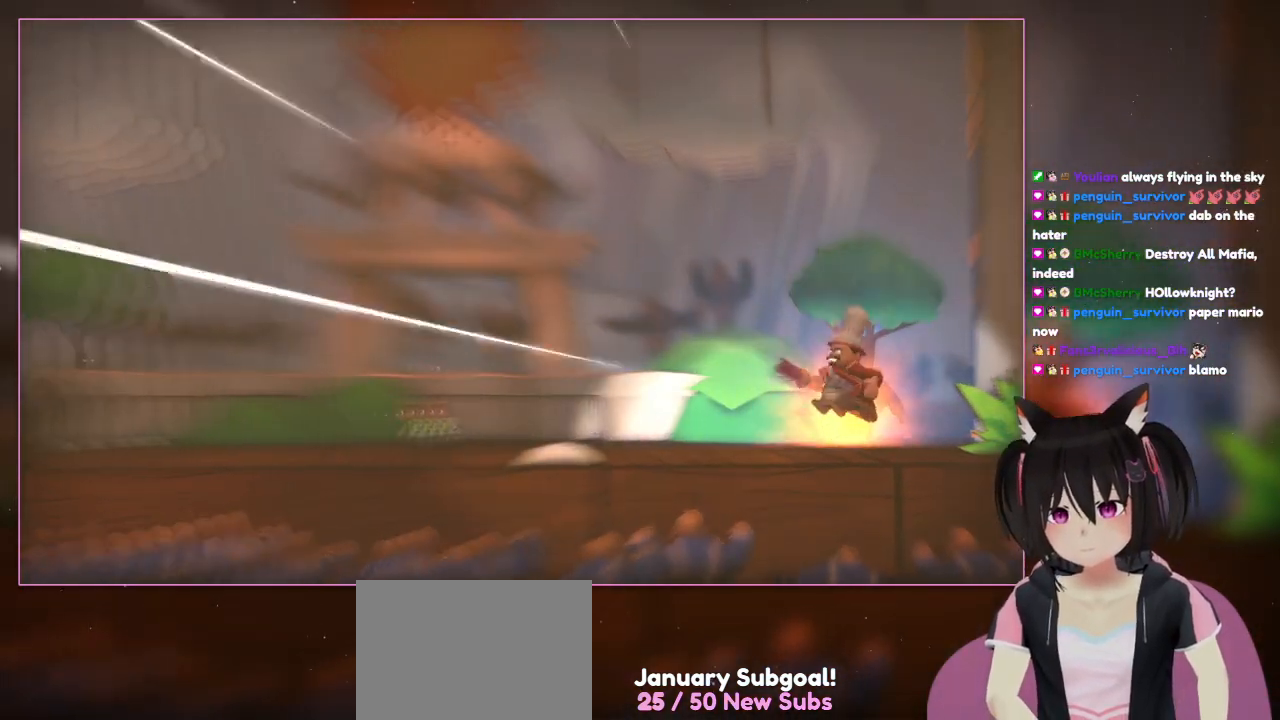
{"buttons": [], "left_stick": "left", "right_stick": "center", "events": []}
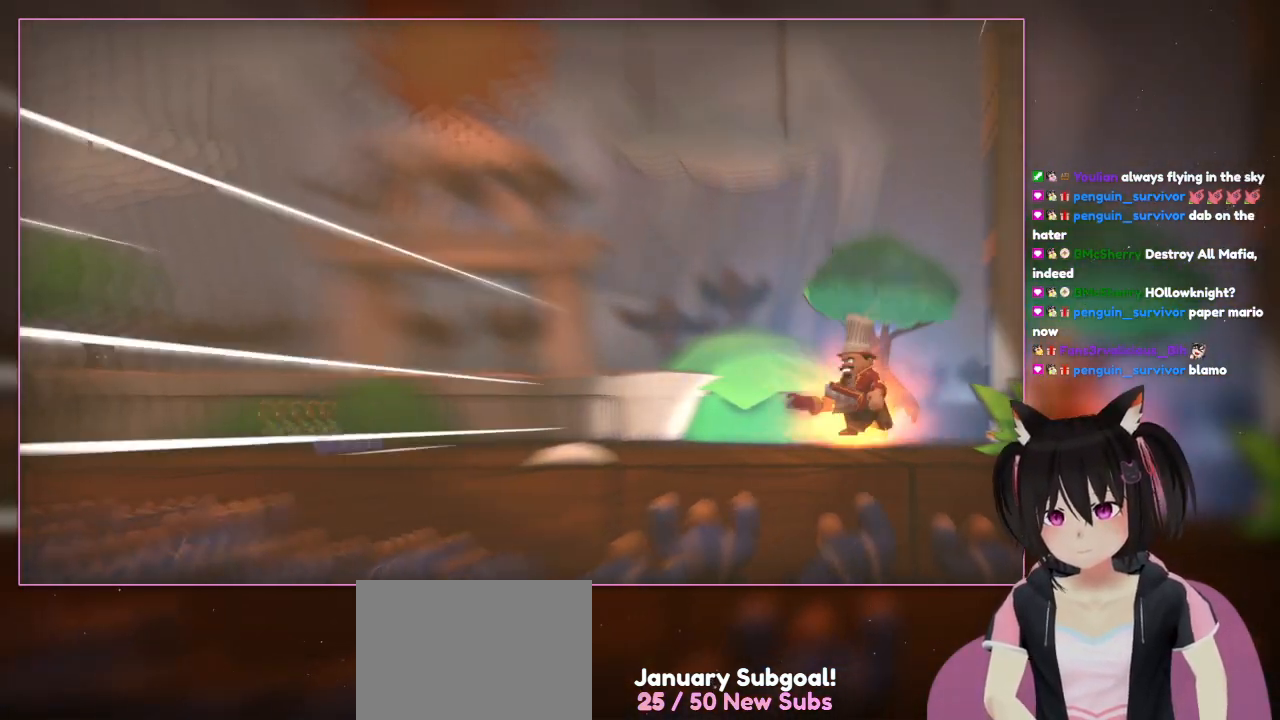
{"buttons": [], "left_stick": "left", "right_stick": "center", "events": []}
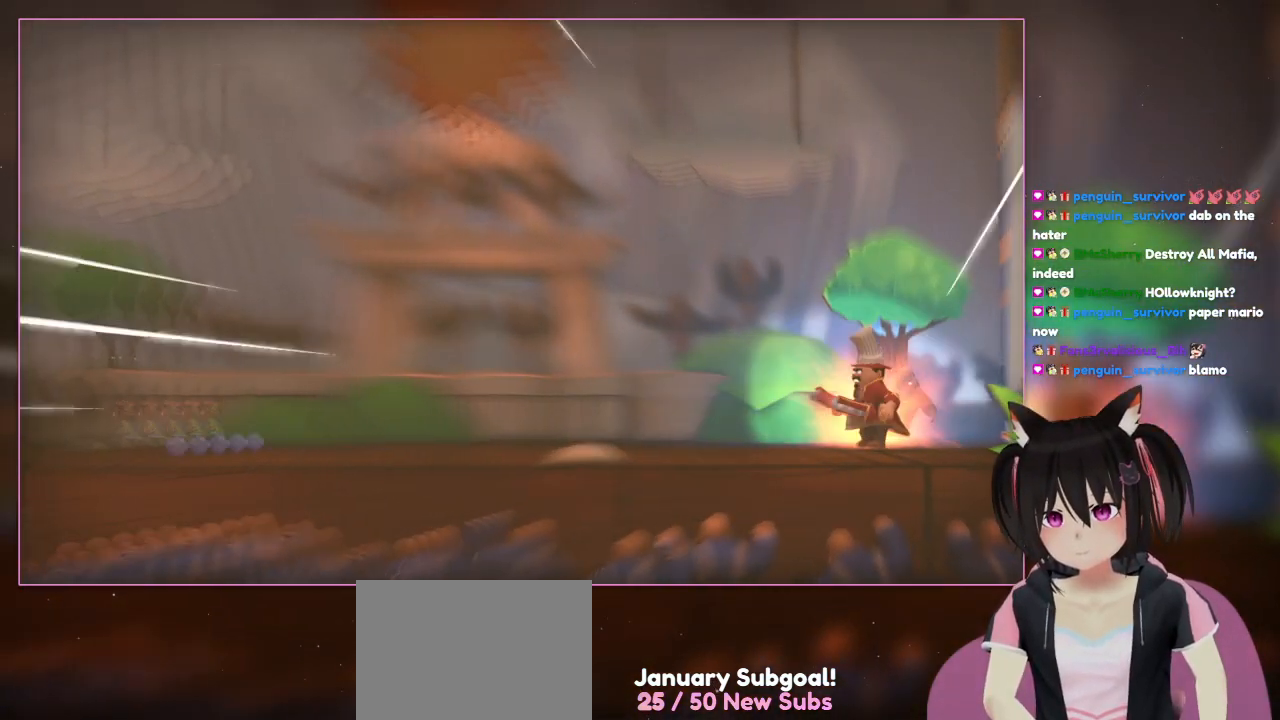
{"buttons": [], "left_stick": "left", "right_stick": "center", "events": []}
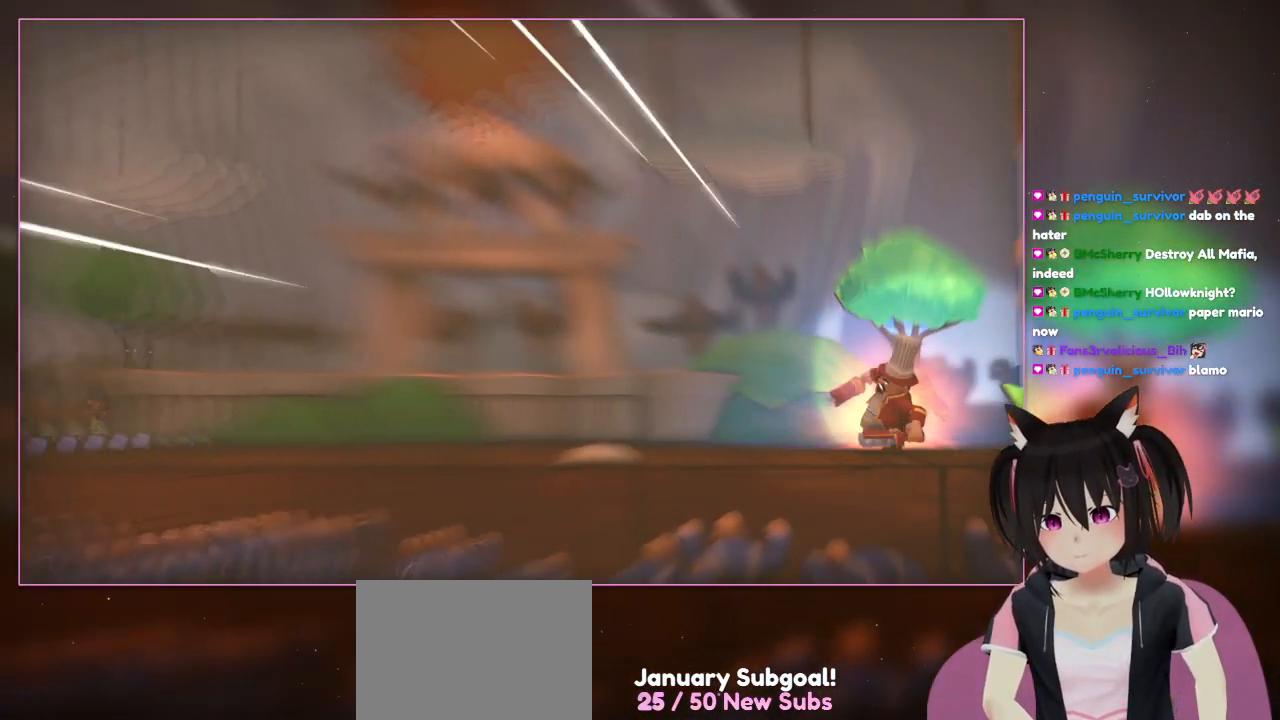
{"buttons": [], "left_stick": "left", "right_stick": "center", "events": []}
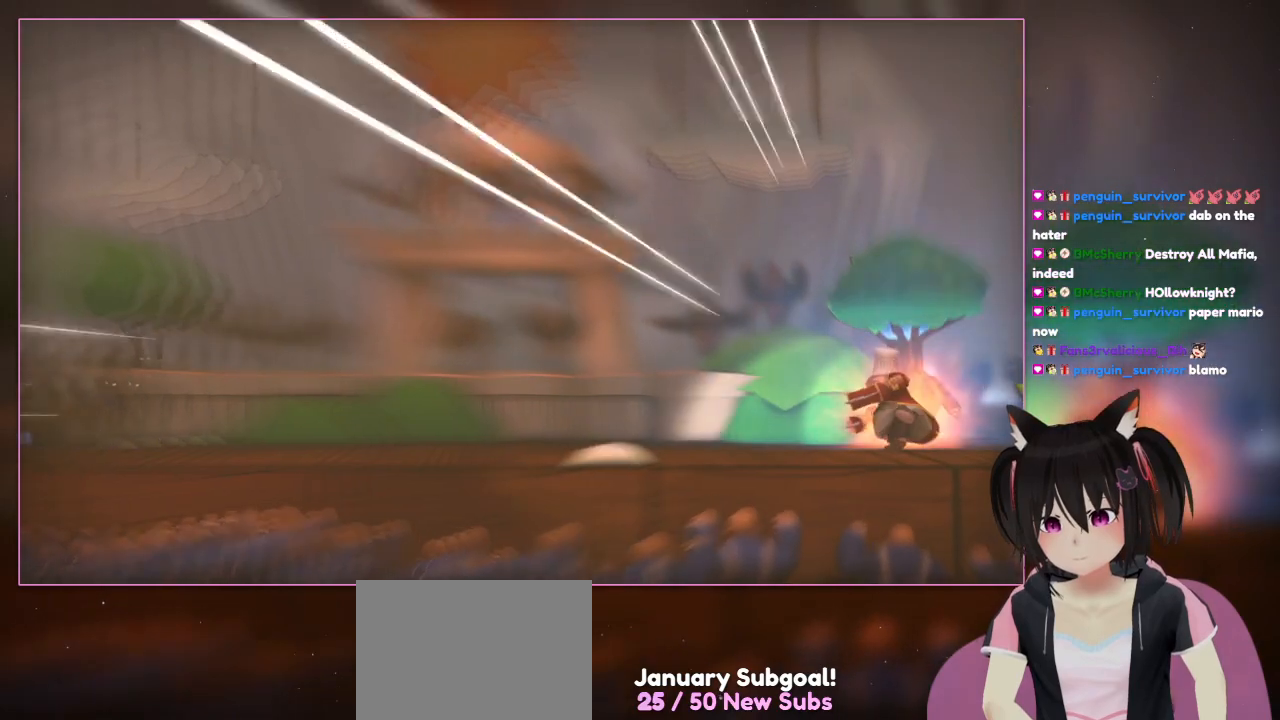
{"buttons": [], "left_stick": "left", "right_stick": "center", "events": []}
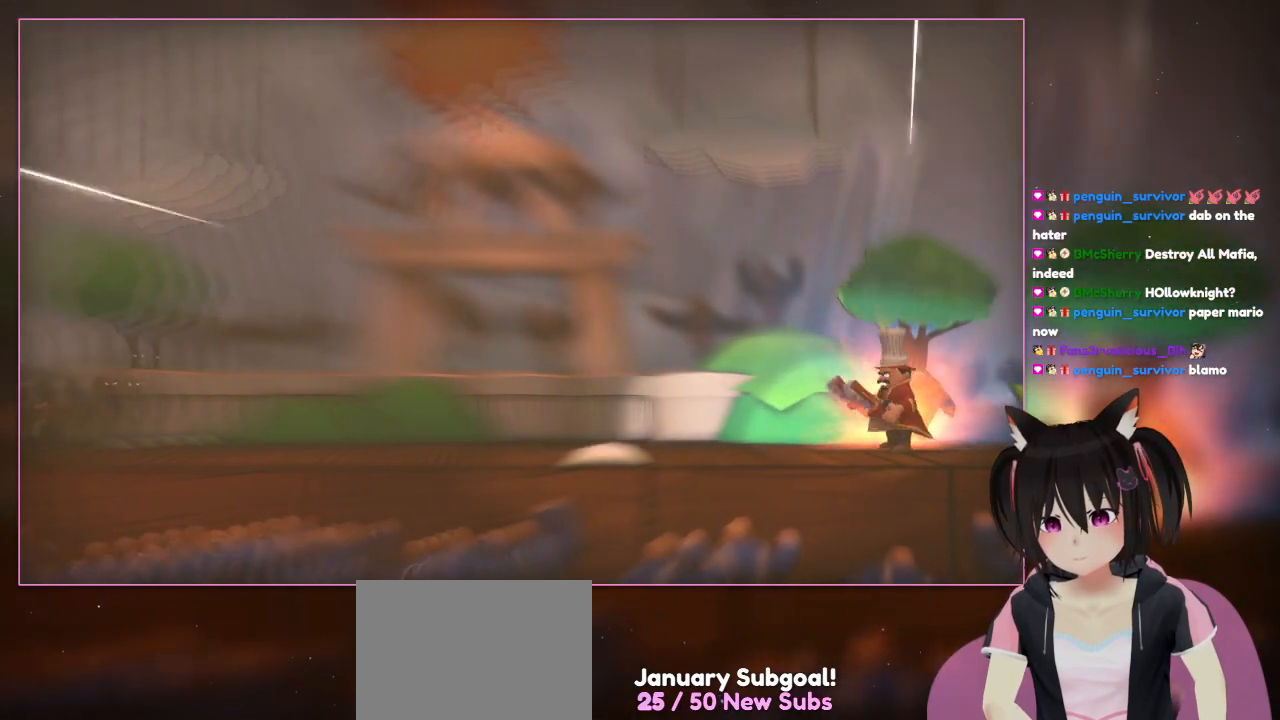
{"buttons": [], "left_stick": "up-right", "right_stick": "center", "events": [[267, "left_stick", "up-right"]]}
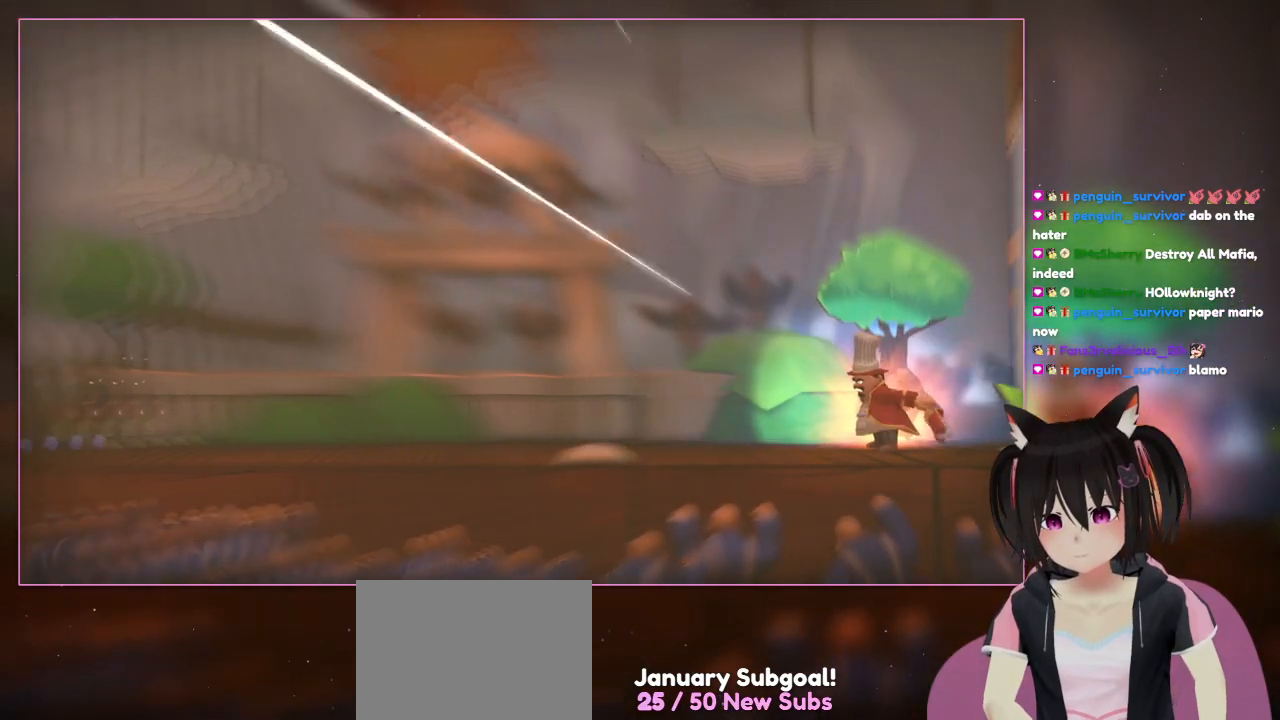
{"buttons": [], "left_stick": "up-right", "right_stick": "center", "events": []}
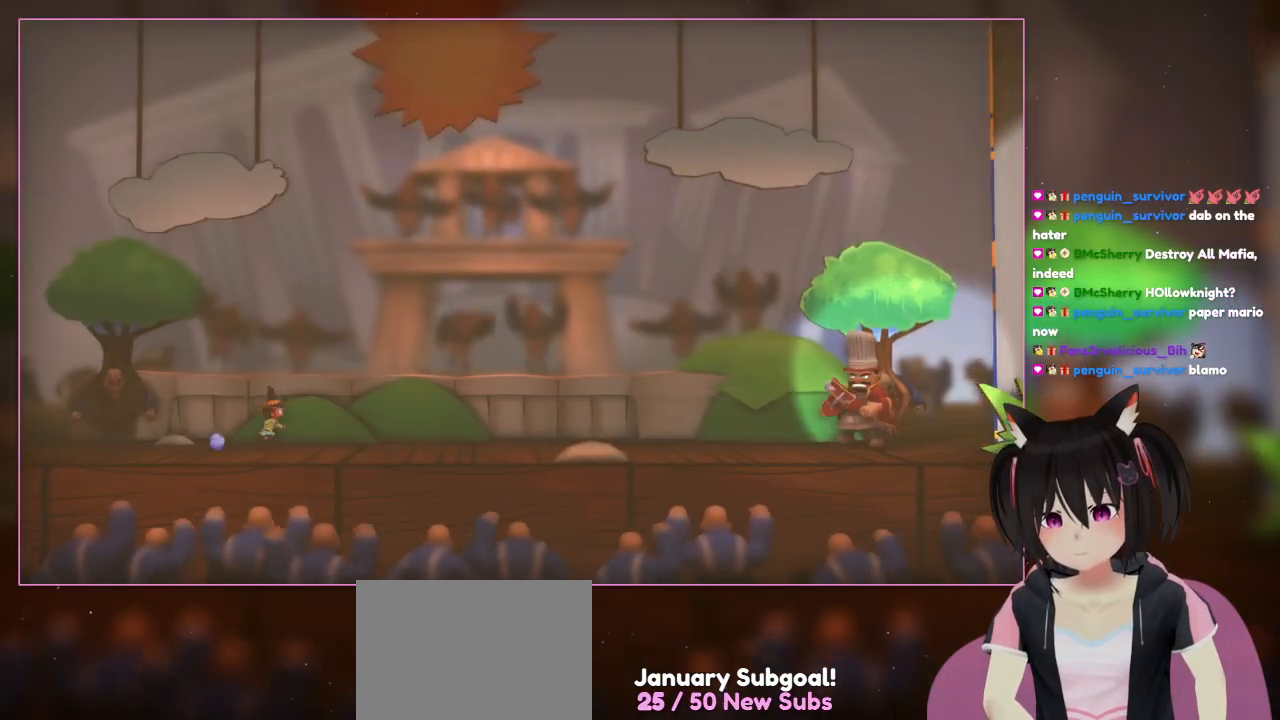
{"buttons": [], "left_stick": "up-right", "right_stick": "center", "events": []}
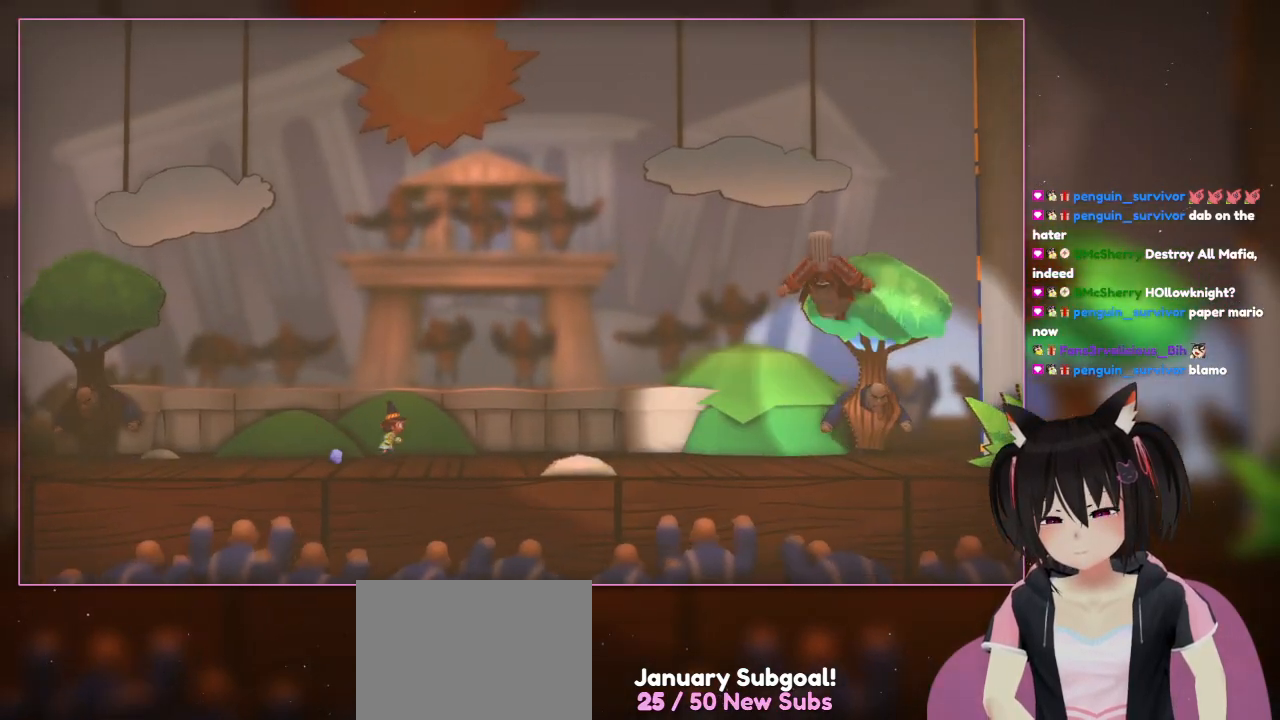
{"buttons": [], "left_stick": "up-right", "right_stick": "center", "events": []}